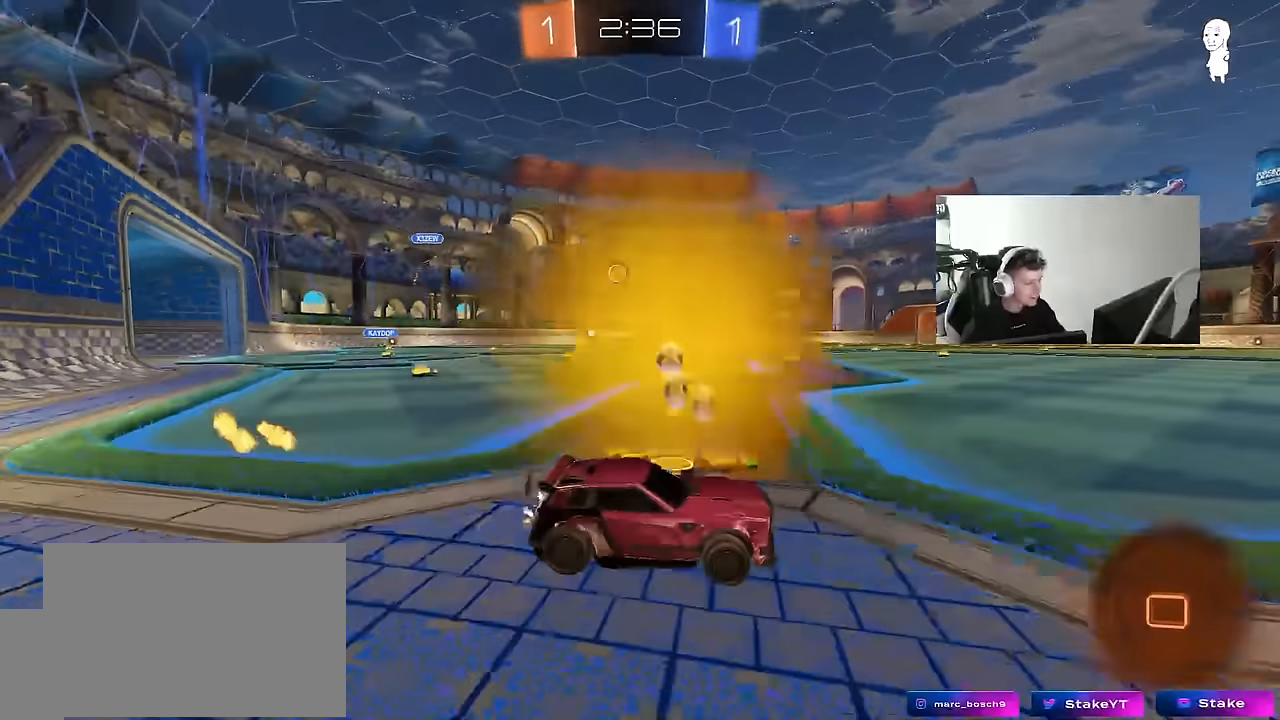
Gameplay with keyboard and mouse; each line is a JSON object with the keys and mouse buttons held at the frame after it. "events" lists presses ("down") and releases ("up") of "1", "2", "3", "4", "5", "a", "alt", "c", "caps_lock", "ctrl", "d", "e", "f", "g", "q", "r", "s", "shift", "space", "t", "tab", "v", "w", "x", "z", "mouse_left", "mouse_wheel" and "mouse_right" between this image and that frame as [ms after this image, input, new state], when the widget could be followed in between. "mouse_left", "mouse_wheel", "mouse_right" = the "left", "wheel", "right" buttons of the "mouse" list. No other keys are recorded. "wheel" means that the mouse wheel is clicked or scrolled. "mouse_move" is the direction in which the mouse moves at that frame (one of eight, or "still"), when it could be read.
{"keys": ["w"], "mouse": [], "mouse_move": "still", "events": [[366, "a", "up"], [450, "mouse_left", "up"]]}
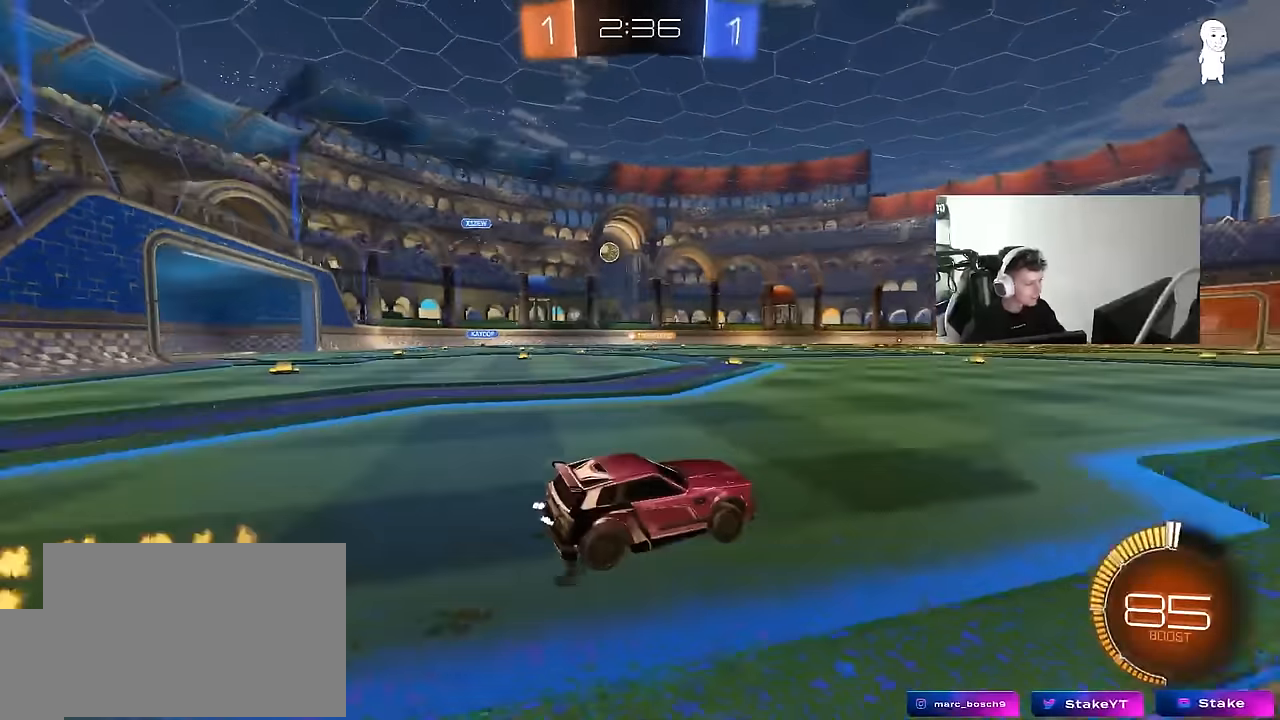
{"keys": ["w"], "mouse": ["left"], "mouse_move": "still", "events": [[50, "a", "down"], [383, "a", "up"], [466, "mouse_left", "down"]]}
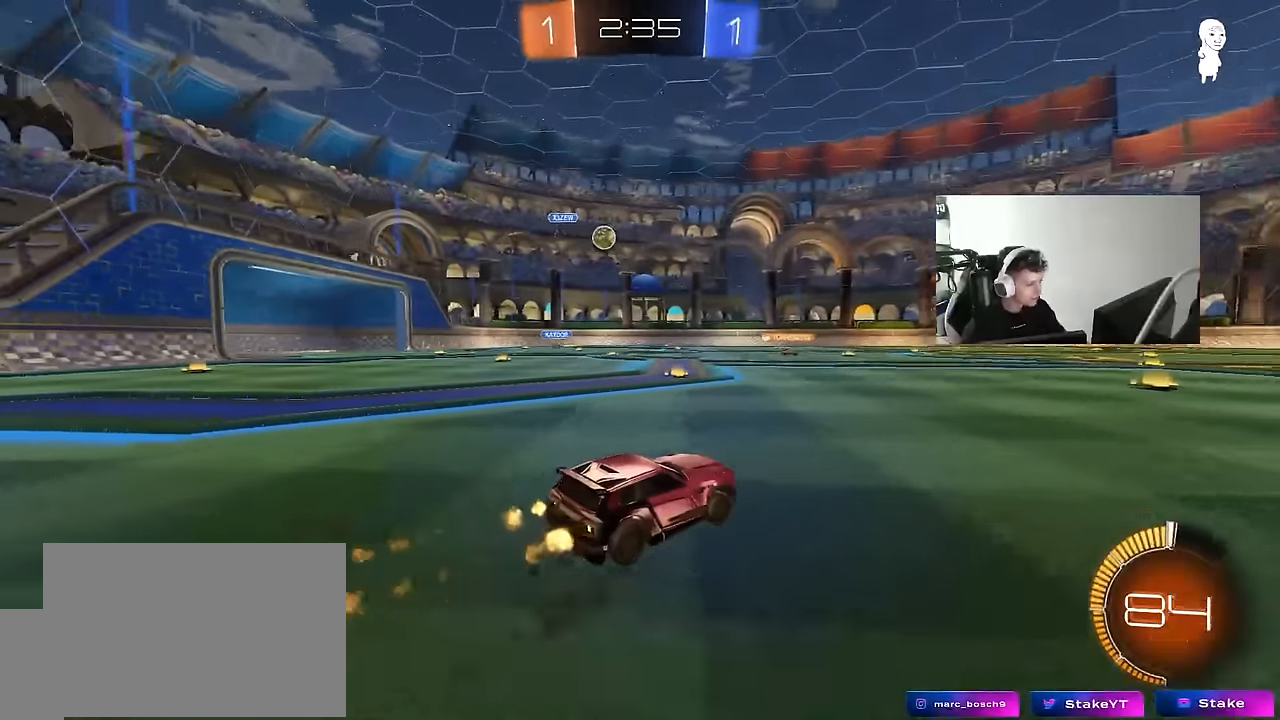
{"keys": ["w"], "mouse": [], "mouse_move": "still", "events": [[166, "mouse_left", "up"], [200, "a", "down"], [400, "a", "up"]]}
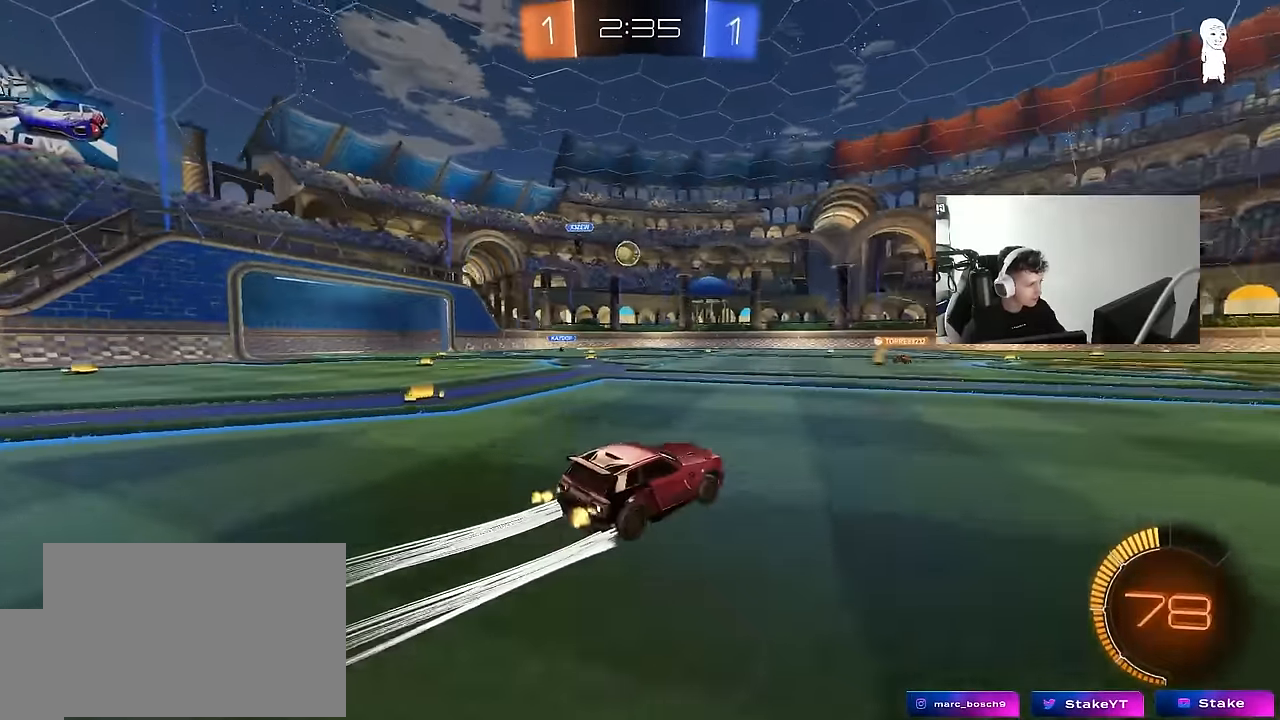
{"keys": ["w"], "mouse": [], "mouse_move": "still", "events": [[266, "a", "down"], [366, "a", "up"]]}
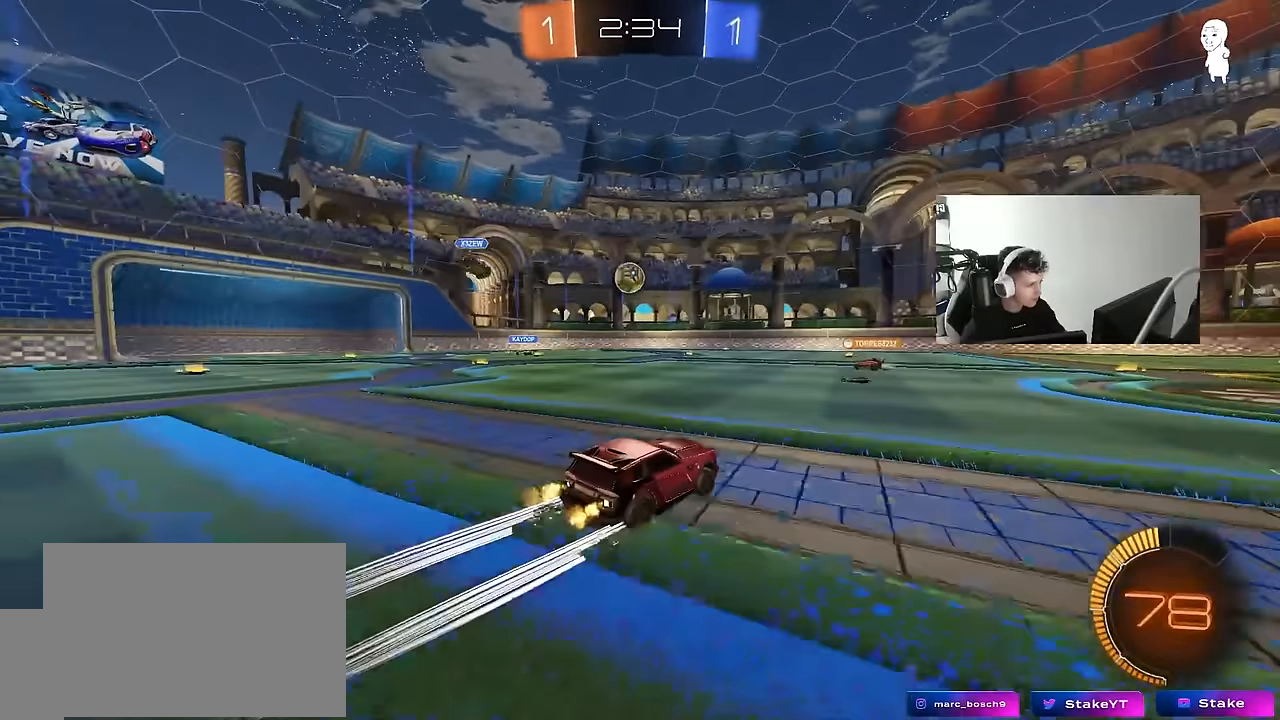
{"keys": [], "mouse": [], "mouse_move": "still", "events": [[50, "d", "down"], [100, "d", "up"], [100, "w", "up"], [233, "a", "down"], [283, "a", "up"], [383, "d", "down"], [466, "d", "up"]]}
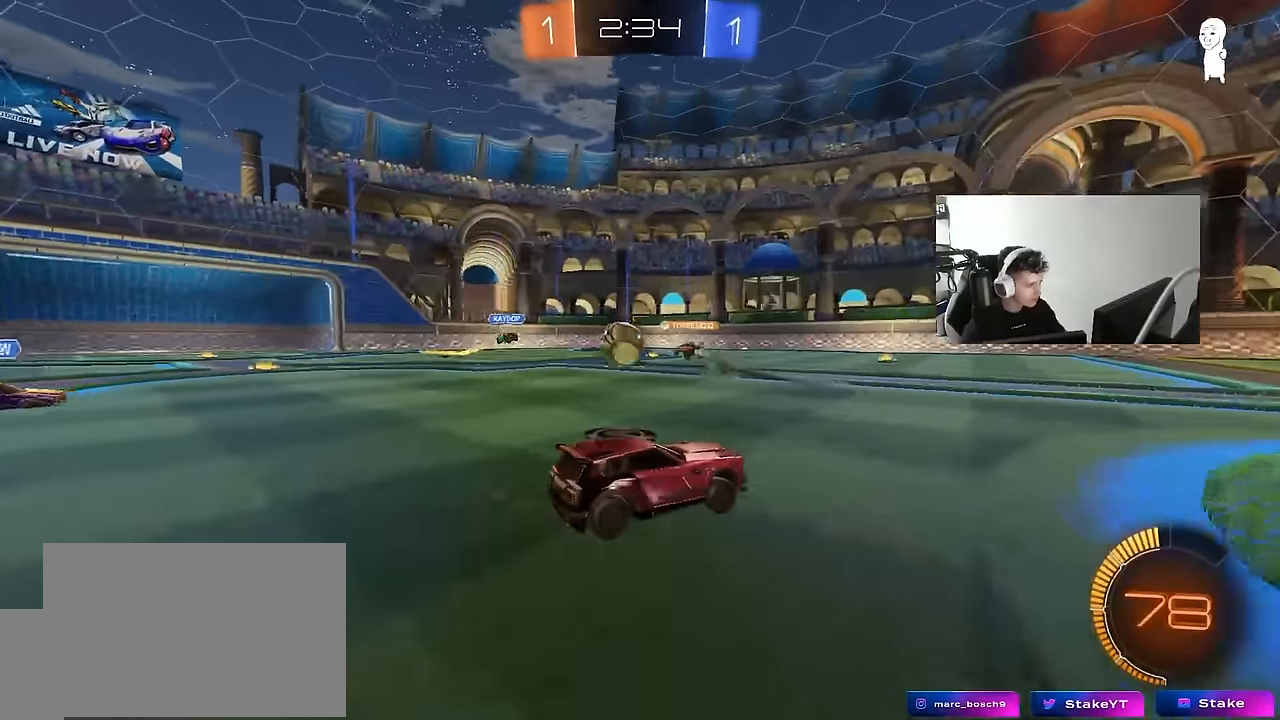
{"keys": ["d", "w"], "mouse": [], "mouse_move": "still", "events": [[16, "w", "down"], [200, "a", "down"], [200, "shift", "down"], [350, "shift", "up"], [383, "a", "up"], [383, "d", "down"]]}
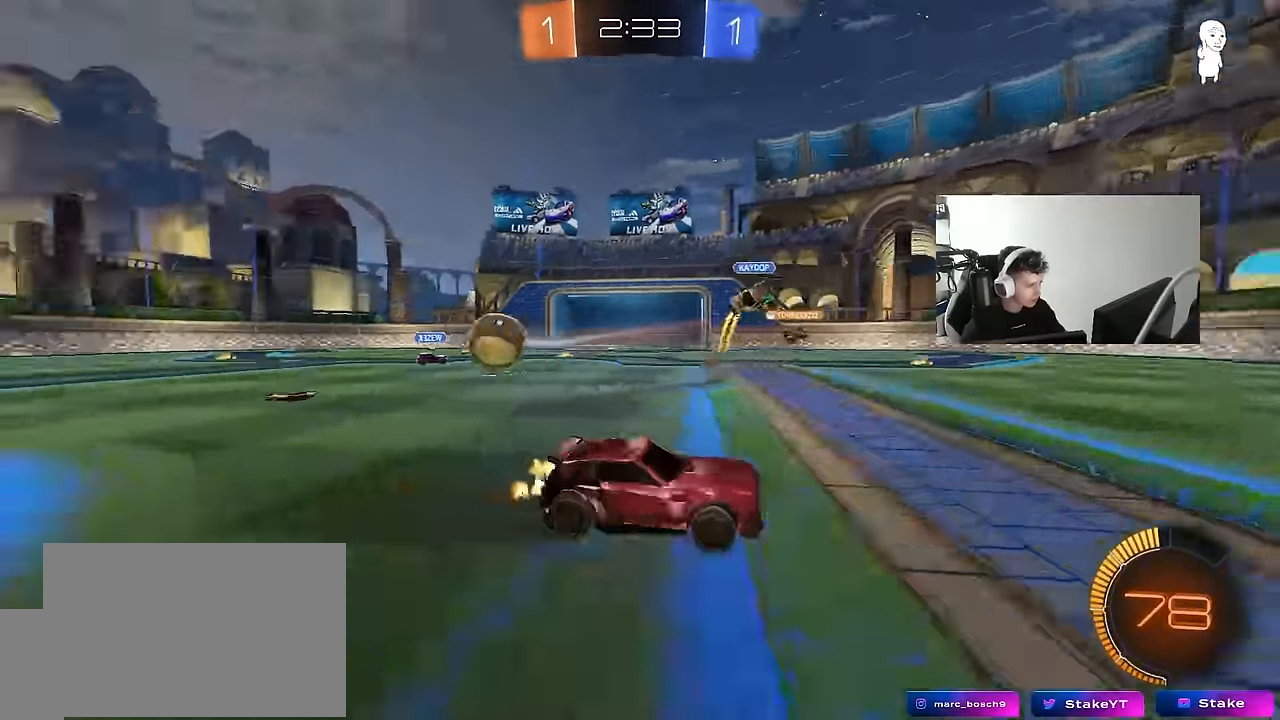
{"keys": ["d", "w"], "mouse": ["left"], "mouse_move": "still", "events": [[33, "shift", "down"], [133, "shift", "up"], [400, "mouse_left", "down"]]}
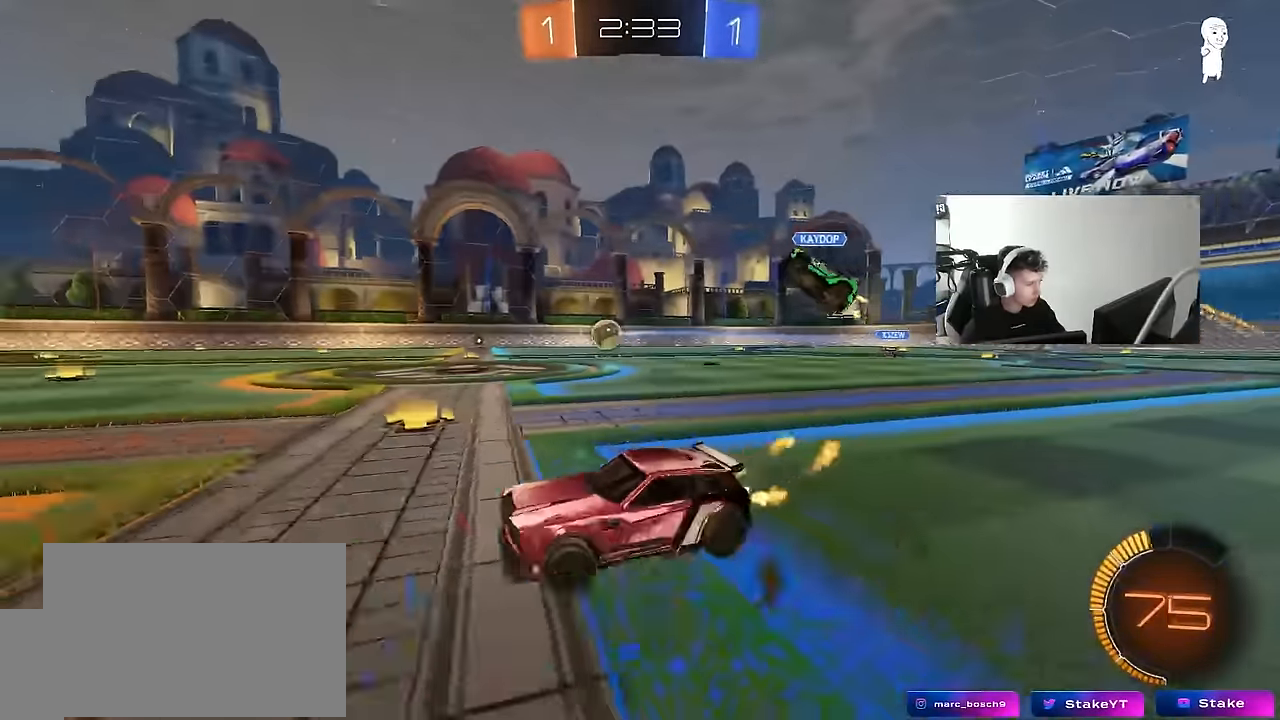
{"keys": ["d", "s", "shift"], "mouse": ["left", "right"], "mouse_move": "still", "events": [[233, "d", "up"], [283, "mouse_right", "down"], [333, "shift", "down"], [366, "mouse_right", "up"], [383, "d", "down"], [416, "mouse_right", "down"], [466, "s", "down"], [466, "w", "up"]]}
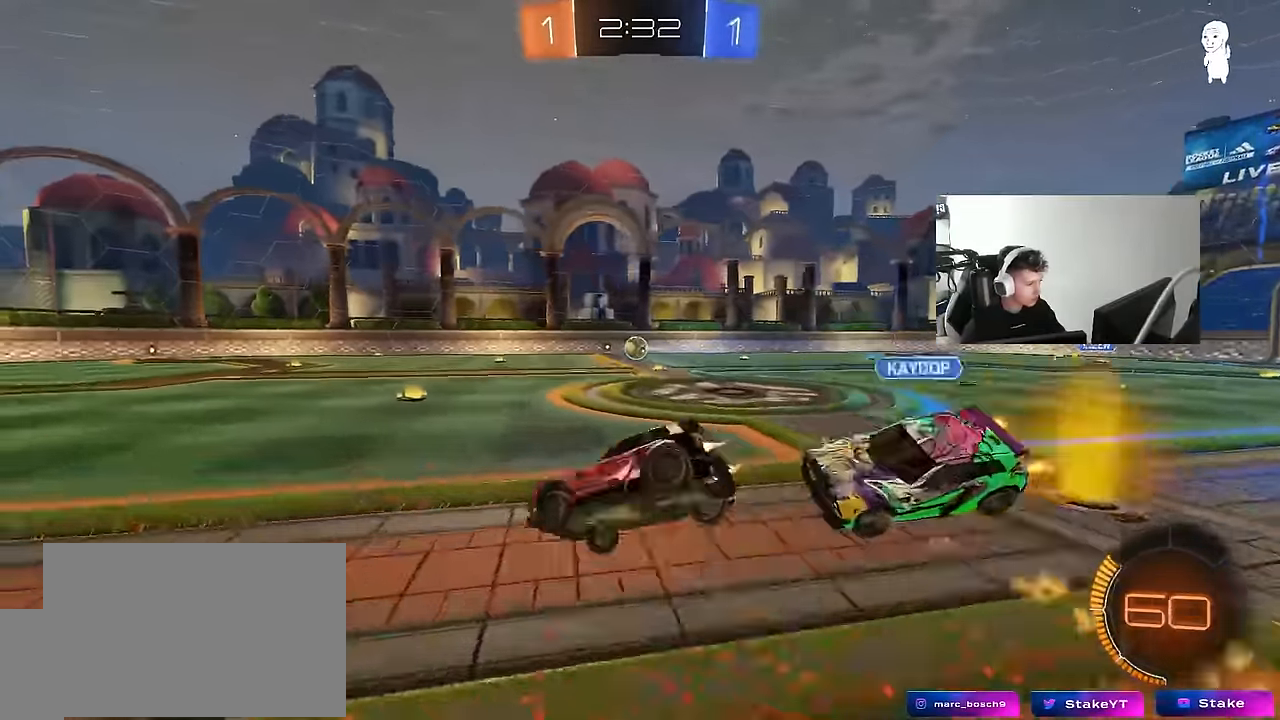
{"keys": ["d", "s", "shift"], "mouse": [], "mouse_move": "still", "events": [[66, "mouse_right", "up"], [150, "space", "down"], [300, "s", "up"], [350, "space", "up"], [433, "s", "down"], [483, "mouse_left", "up"]]}
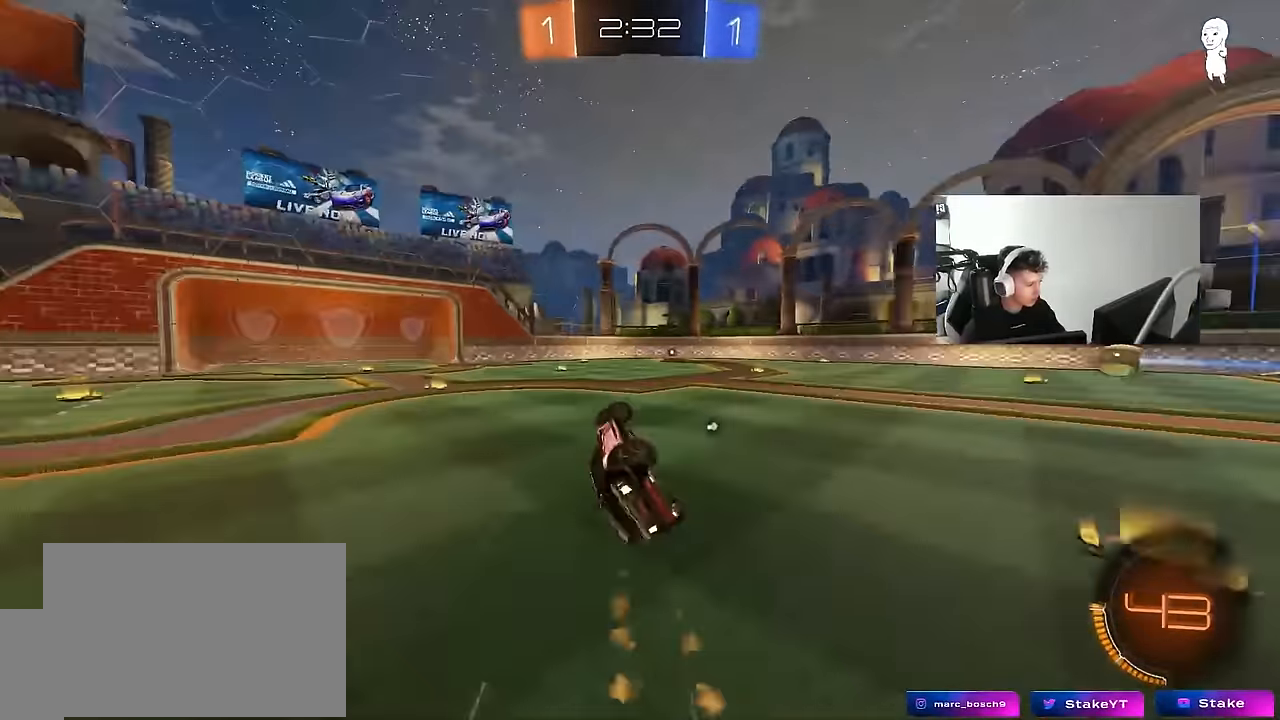
{"keys": ["w"], "mouse": ["left"], "mouse_move": "up-right", "events": [[166, "s", "up"], [166, "shift", "up"], [216, "space", "down"], [266, "d", "up"], [316, "w", "down"], [366, "space", "up"], [500, "mouse_left", "down"]]}
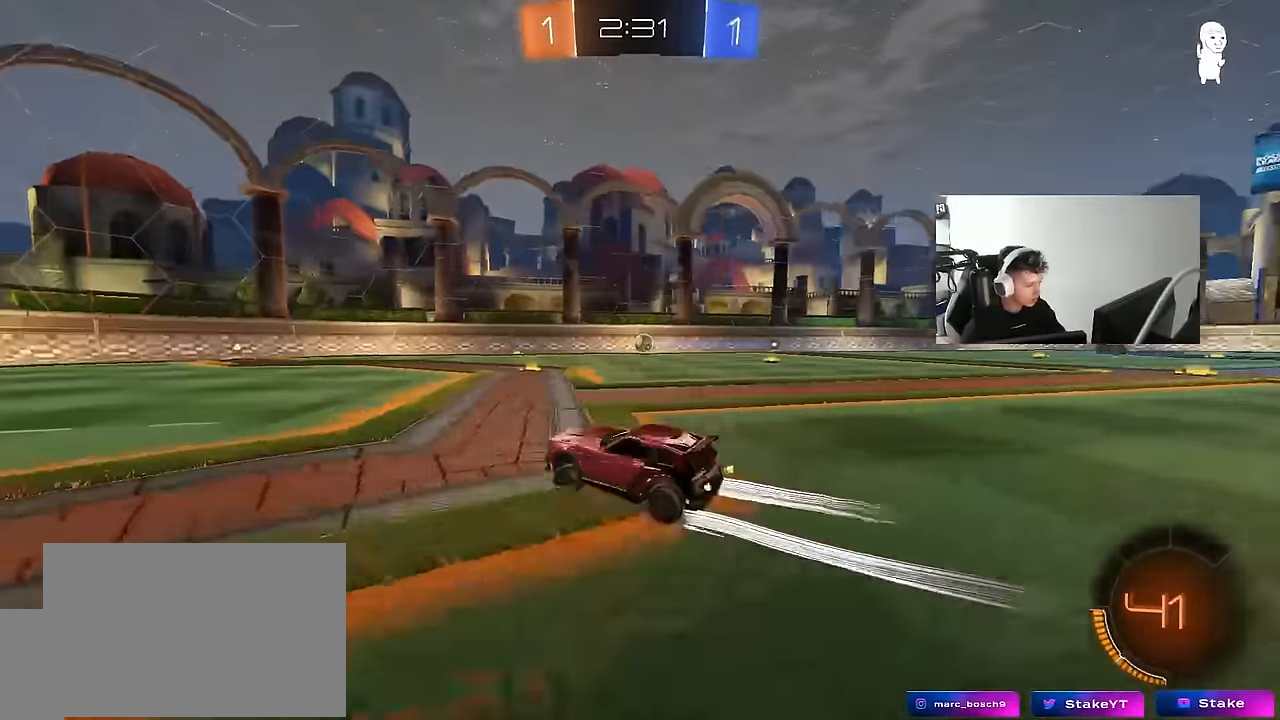
{"keys": ["w"], "mouse": [], "mouse_move": "still", "events": [[183, "mouse_left", "up"], [333, "d", "down"], [416, "d", "up"]]}
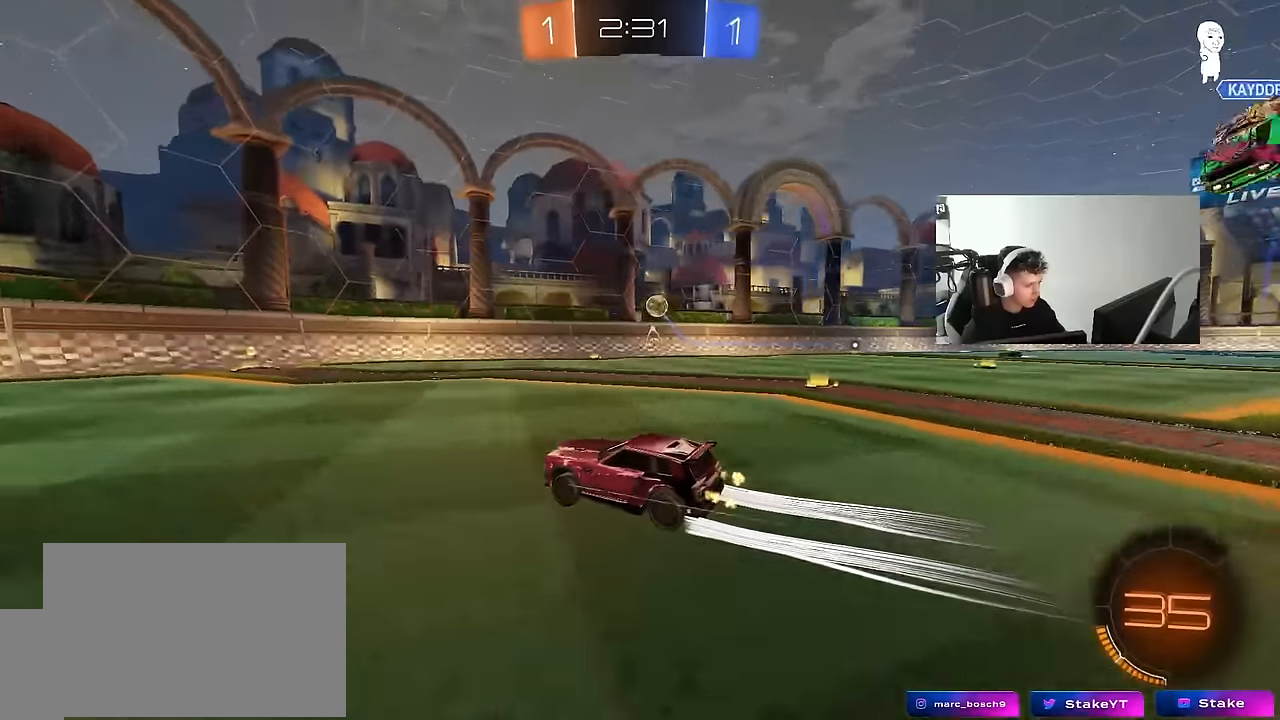
{"keys": ["d", "w"], "mouse": [], "mouse_move": "still", "events": [[16, "mouse_left", "down"], [200, "d", "down"], [250, "mouse_left", "up"], [350, "d", "up"], [433, "d", "down"]]}
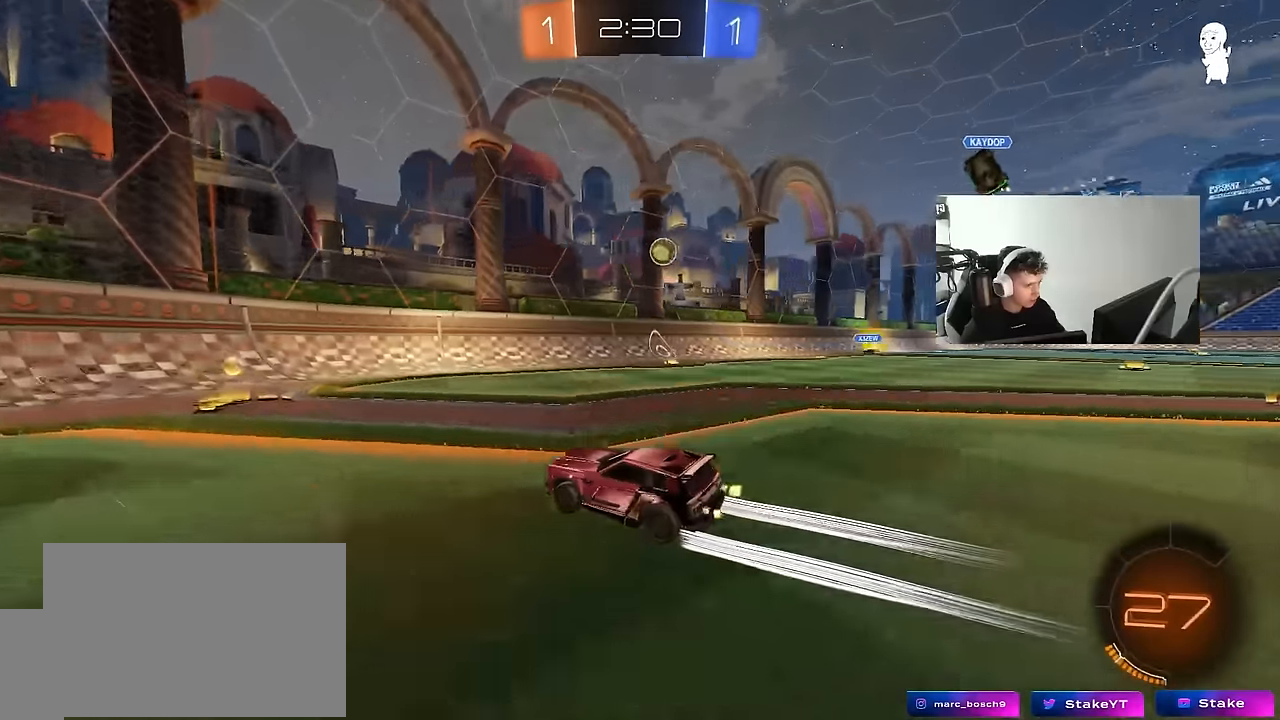
{"keys": ["s"], "mouse": [], "mouse_move": "still", "events": [[83, "d", "up"], [166, "a", "down"], [266, "w", "up"], [400, "s", "down"], [500, "a", "up"]]}
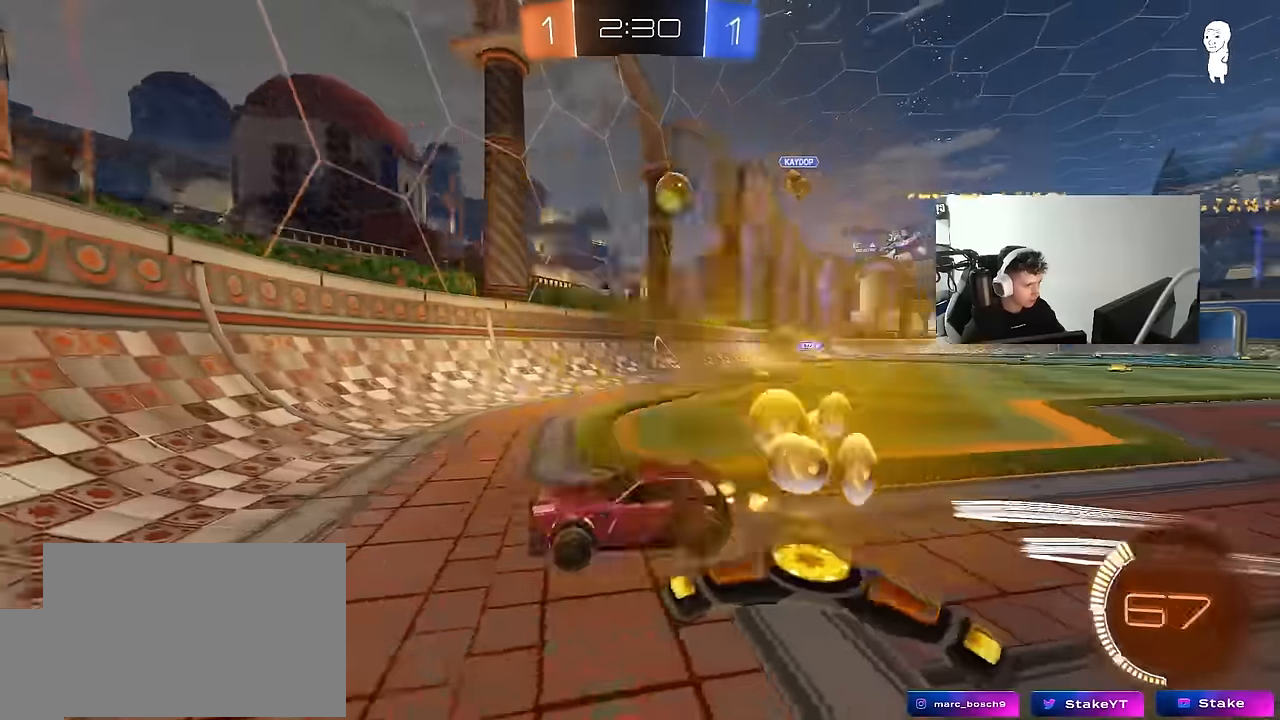
{"keys": ["a", "w"], "mouse": [], "mouse_move": "still", "events": [[50, "s", "up"], [150, "a", "down"], [183, "w", "down"]]}
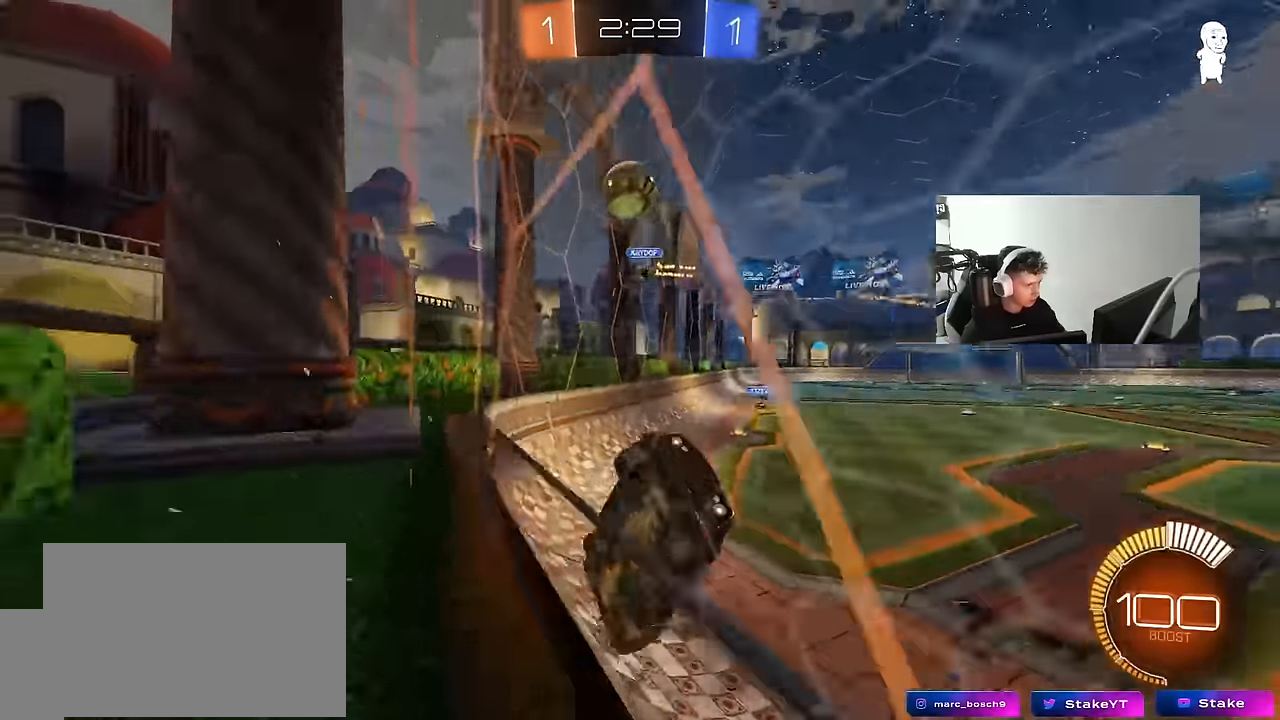
{"keys": ["a", "w"], "mouse": [], "mouse_move": "still", "events": [[66, "a", "up"], [116, "d", "down"], [200, "a", "down"], [200, "d", "up"]]}
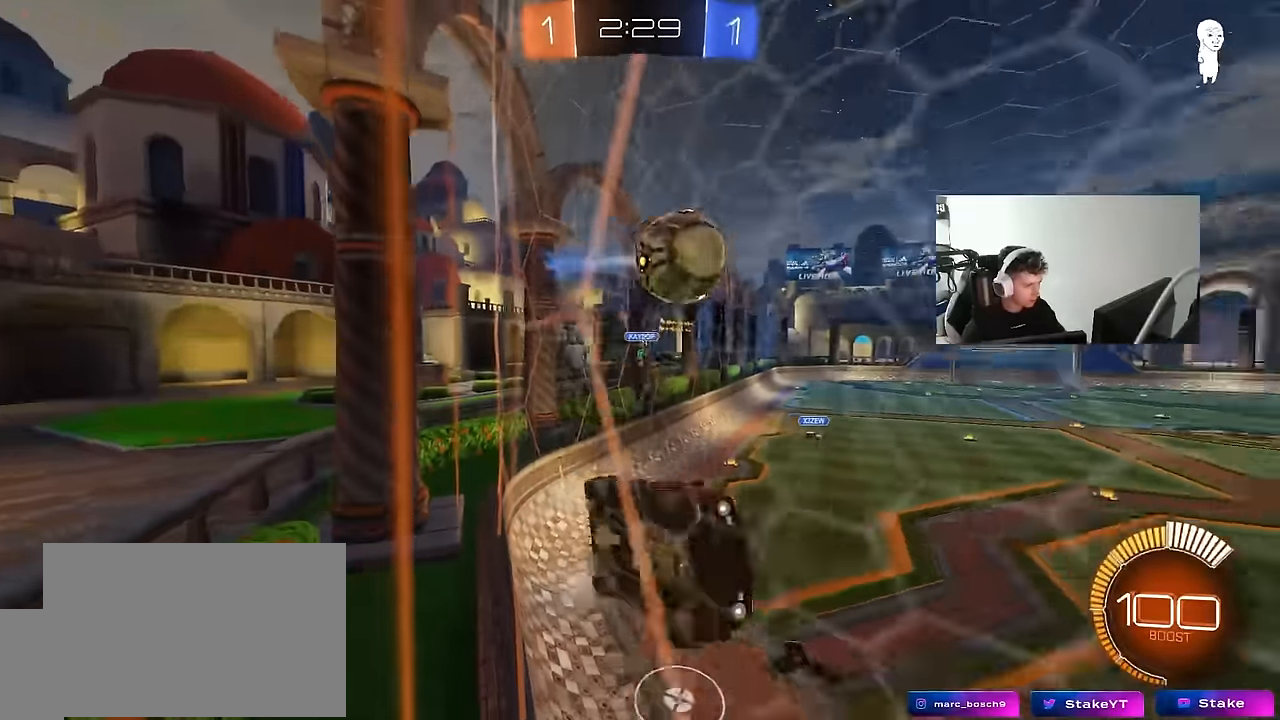
{"keys": ["w"], "mouse": [], "mouse_move": "still", "events": [[33, "mouse_left", "down"], [133, "a", "up"], [316, "a", "down"], [366, "a", "up"], [366, "mouse_left", "up"]]}
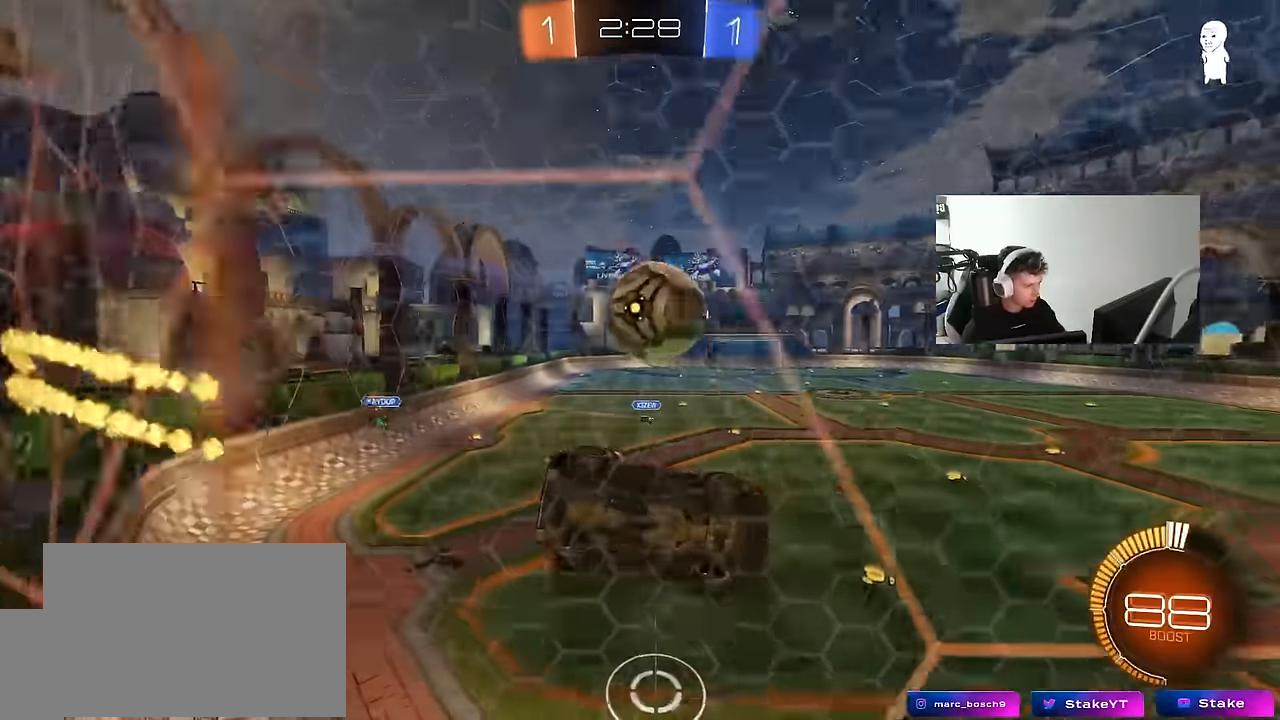
{"keys": ["a", "shift", "space", "w"], "mouse": ["left", "right"], "mouse_move": "down", "events": [[100, "a", "down"], [150, "w", "up"], [233, "a", "up"], [233, "mouse_right", "down"], [283, "w", "down"], [333, "mouse_right", "up"], [366, "mouse_left", "down"], [383, "a", "down"], [383, "mouse_right", "down"], [383, "shift", "down"], [466, "space", "down"]]}
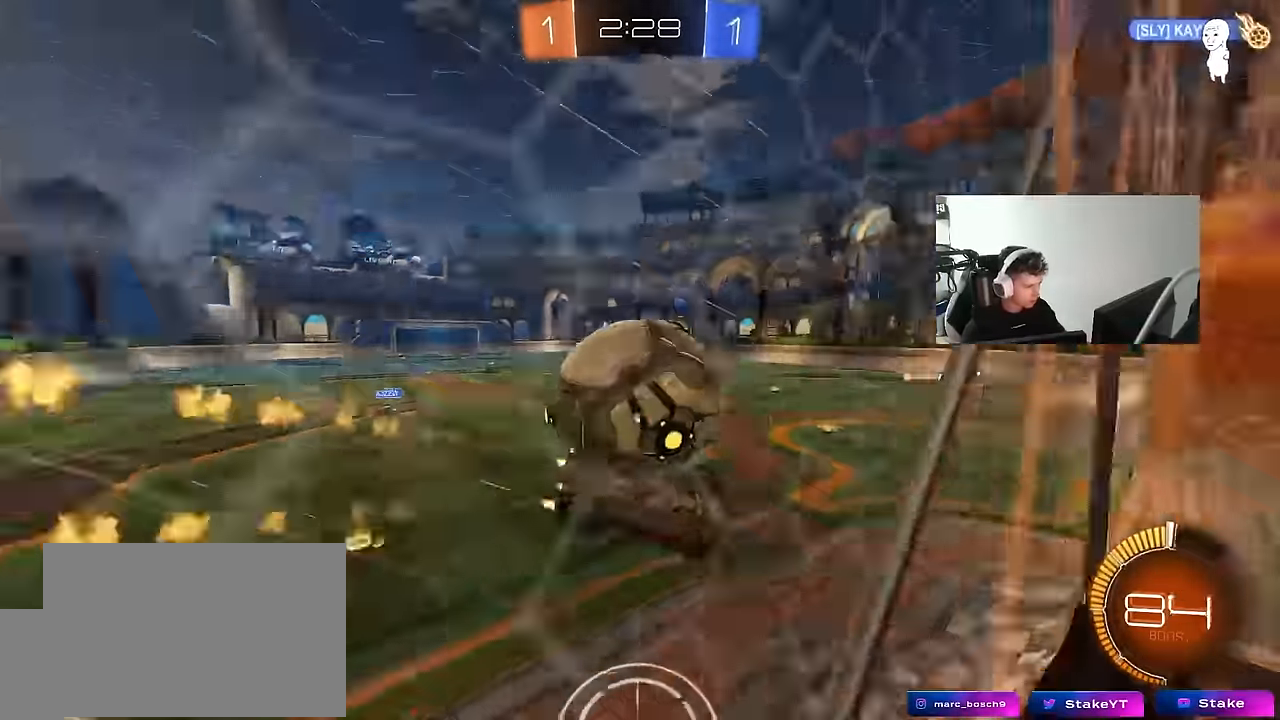
{"keys": ["a", "s", "space"], "mouse": [], "mouse_move": "still", "events": [[16, "s", "down"], [16, "w", "up"], [66, "mouse_right", "up"], [116, "s", "up"], [150, "space", "up"], [250, "s", "down"], [350, "s", "up"], [400, "shift", "up"], [433, "mouse_left", "up"], [433, "s", "down"], [483, "space", "down"]]}
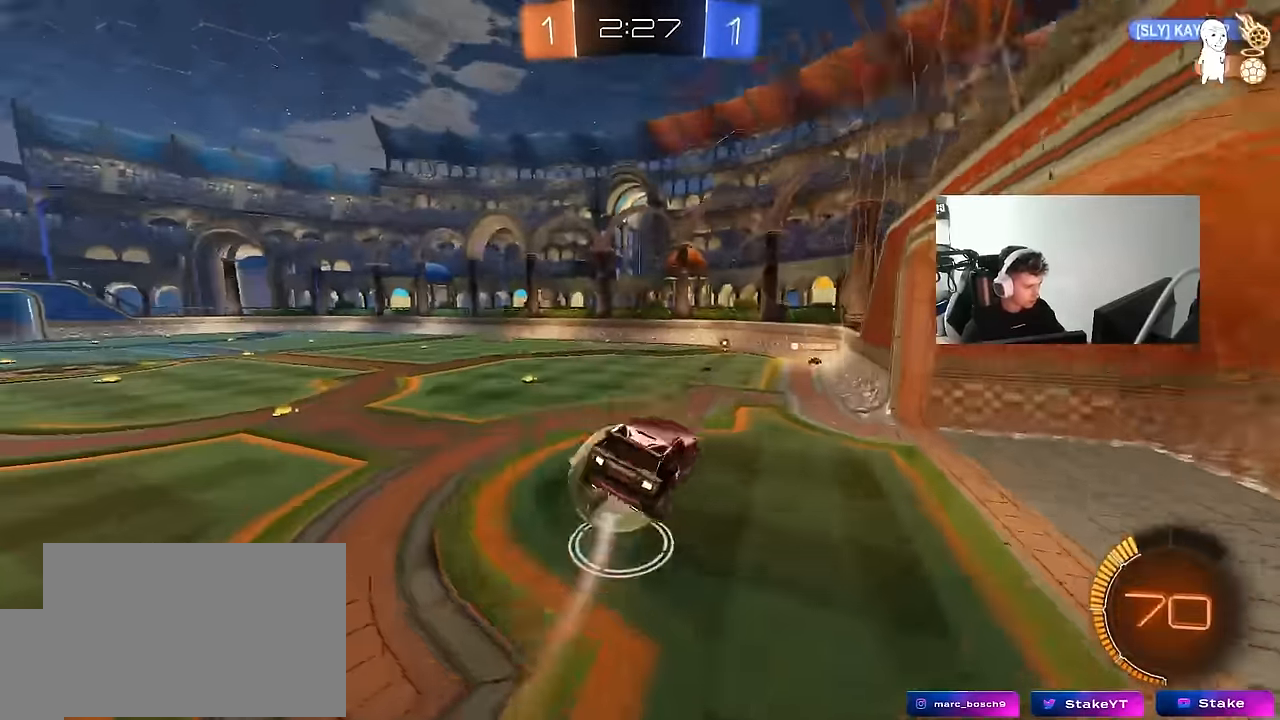
{"keys": [], "mouse": [], "mouse_move": "still", "events": [[83, "a", "up"], [133, "d", "down"], [183, "shift", "down"], [183, "space", "up"], [316, "d", "up"], [316, "shift", "up"], [400, "s", "up"]]}
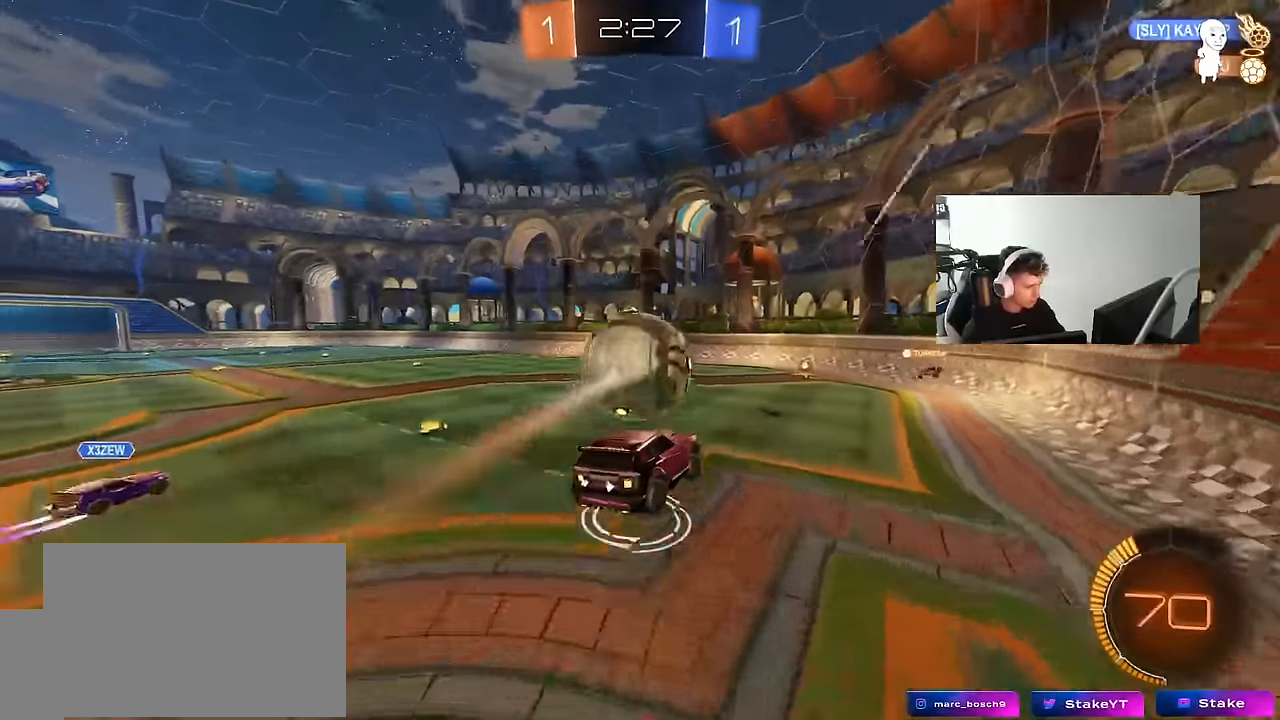
{"keys": ["d", "w"], "mouse": [], "mouse_move": "still", "events": [[100, "s", "down"], [133, "s", "up"], [333, "w", "down"], [416, "d", "down"]]}
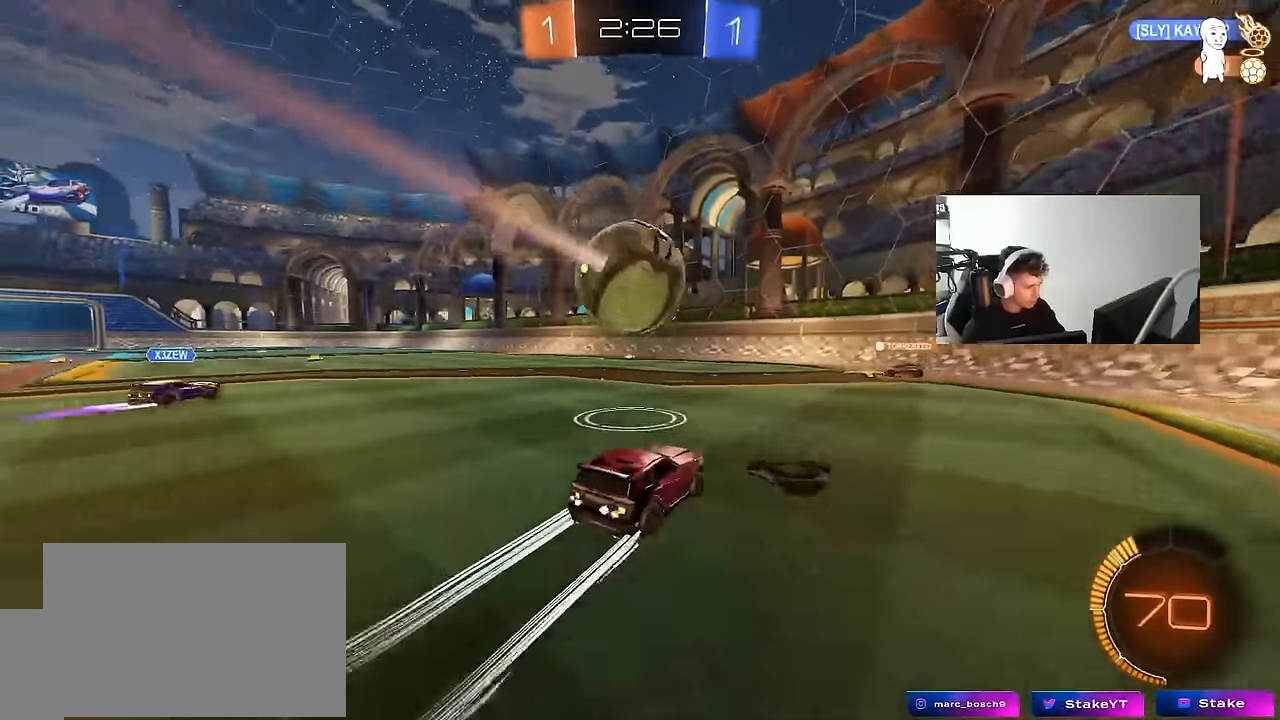
{"keys": ["w"], "mouse": [], "mouse_move": "still", "events": [[116, "d", "up"], [250, "a", "down"], [300, "shift", "down"], [383, "shift", "up"], [483, "a", "up"]]}
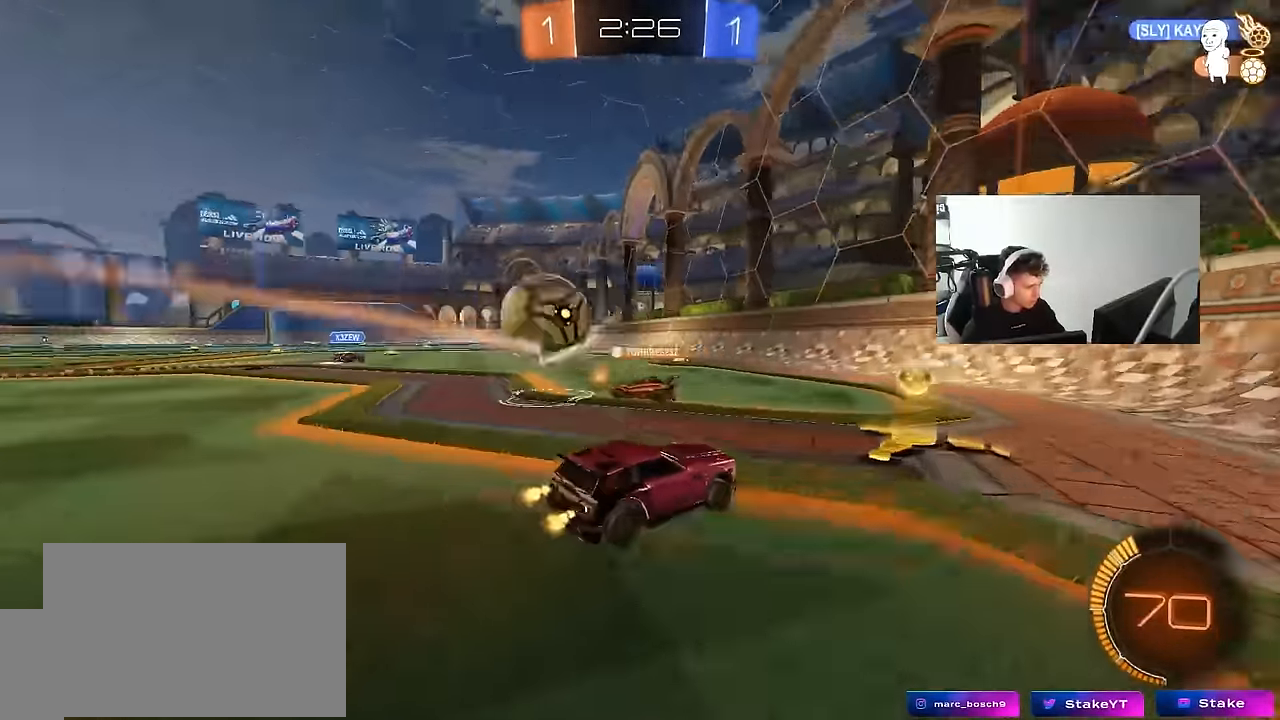
{"keys": ["a", "w"], "mouse": [], "mouse_move": "still", "events": [[133, "a", "down"], [133, "shift", "down"], [216, "shift", "up"]]}
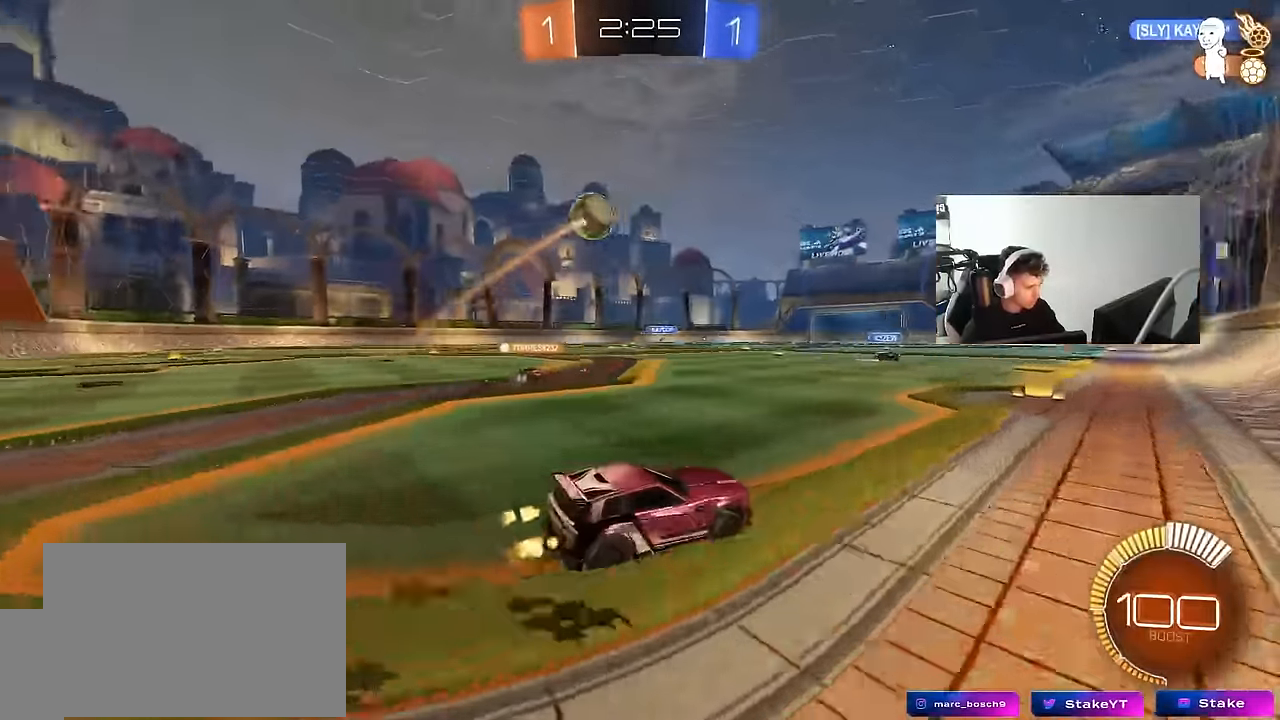
{"keys": ["w"], "mouse": ["left", "right"], "mouse_move": "still", "events": [[466, "a", "up"], [466, "mouse_left", "down"], [466, "mouse_right", "down"]]}
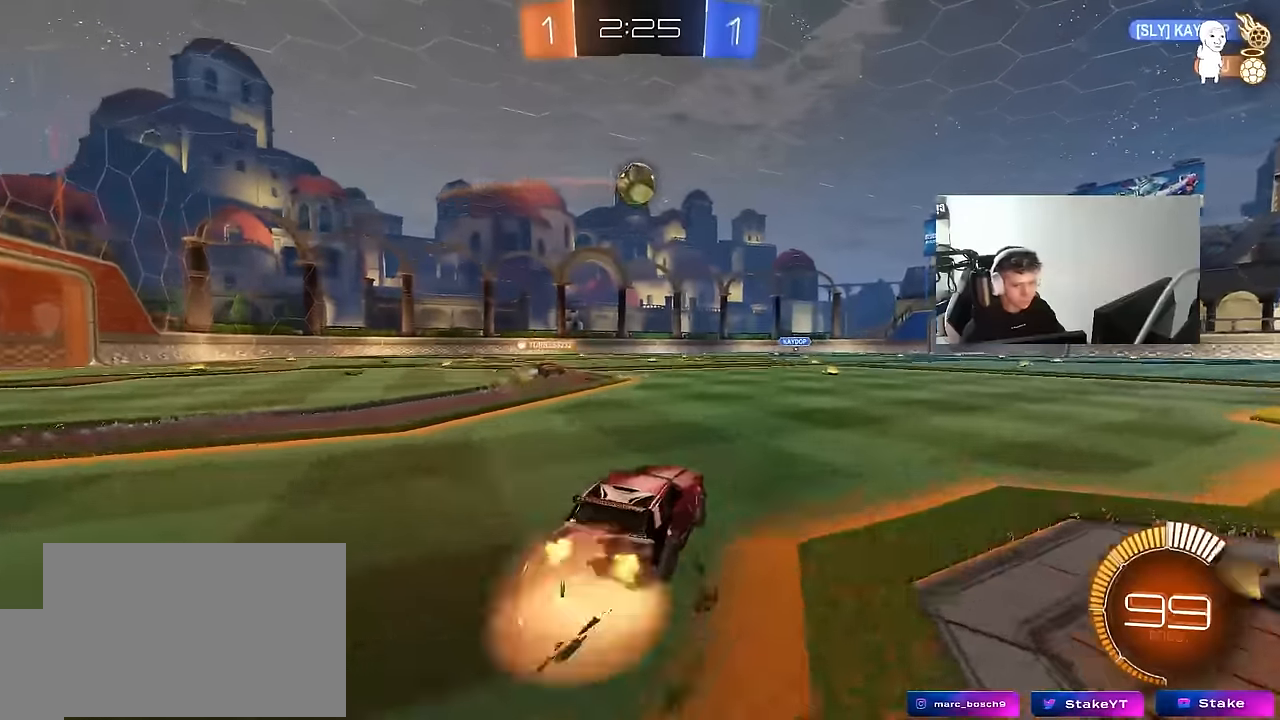
{"keys": ["a", "shift"], "mouse": [], "mouse_move": "still", "events": [[16, "a", "down"], [16, "shift", "down"], [66, "mouse_right", "up"], [116, "mouse_right", "down"], [150, "s", "down"], [150, "w", "up"], [350, "mouse_right", "up"], [400, "mouse_left", "up"], [483, "s", "up"]]}
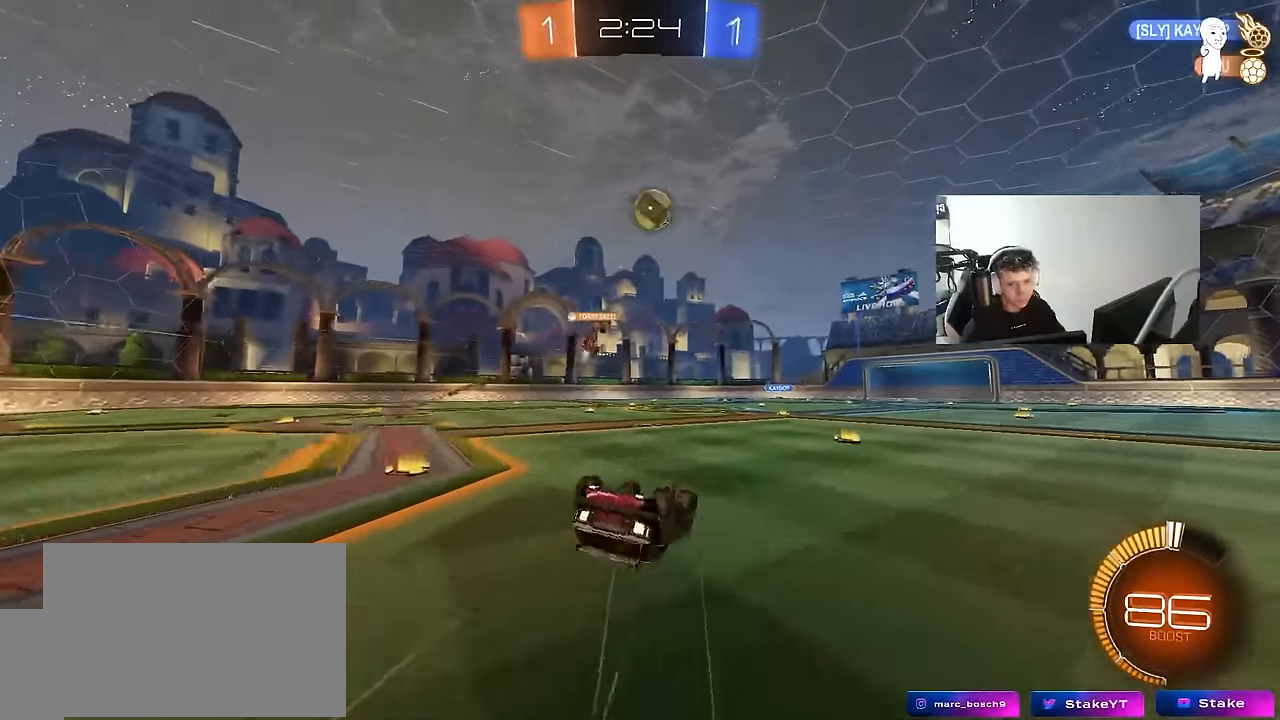
{"keys": [], "mouse": [], "mouse_move": "still", "events": [[83, "s", "down"], [316, "s", "up"], [366, "shift", "up"], [400, "a", "up"]]}
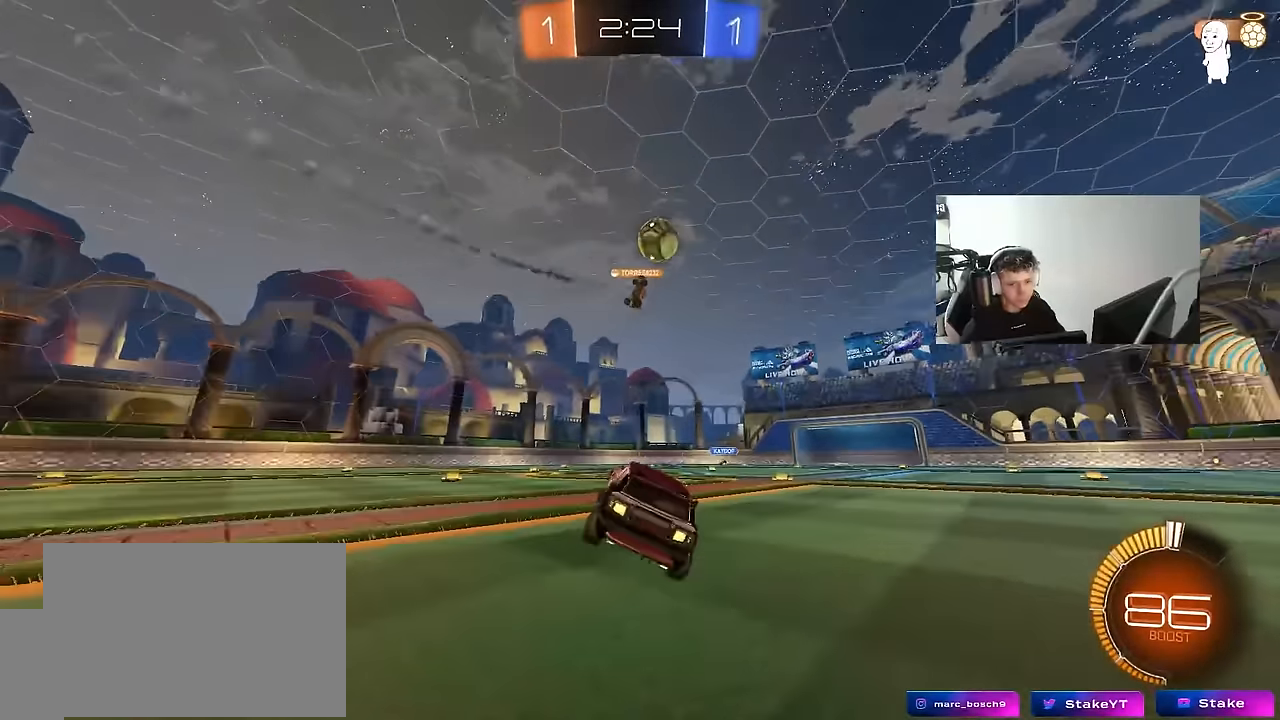
{"keys": ["w"], "mouse": [], "mouse_move": "still", "events": [[50, "a", "down"], [50, "w", "down"], [333, "a", "up"]]}
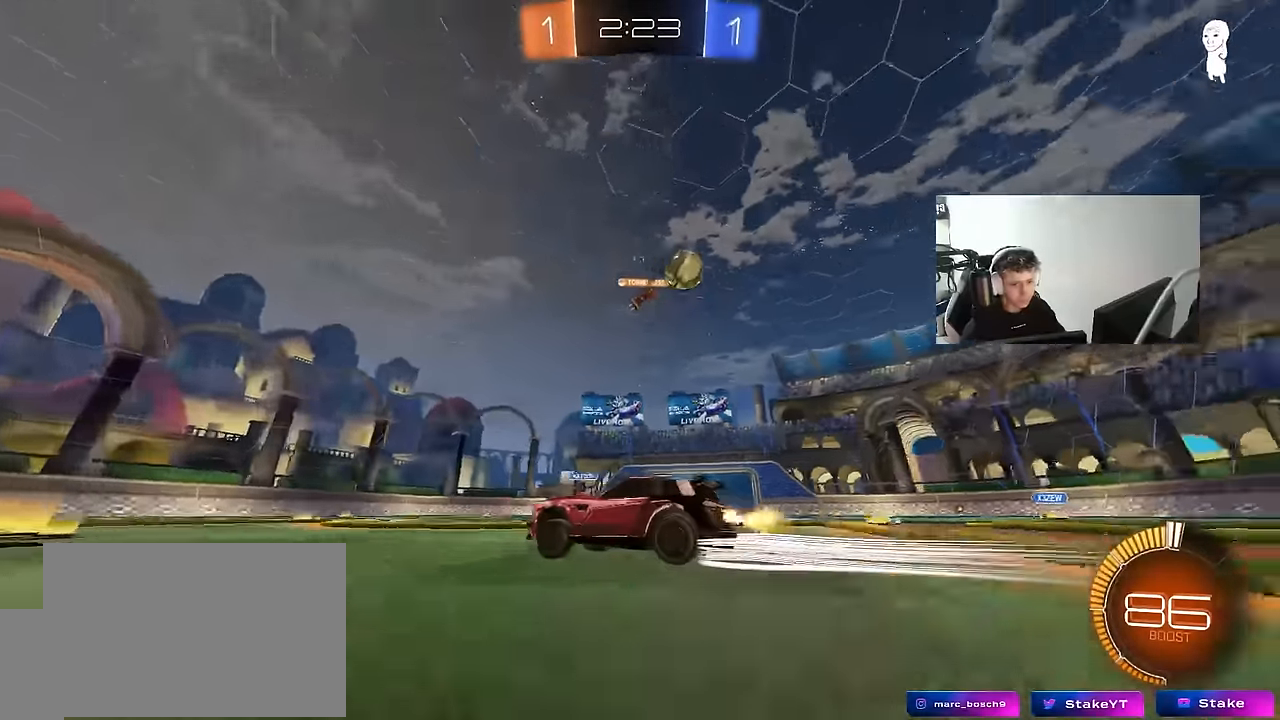
{"keys": [], "mouse": [], "mouse_move": "still", "events": [[16, "d", "down"], [150, "d", "up"], [250, "w", "up"]]}
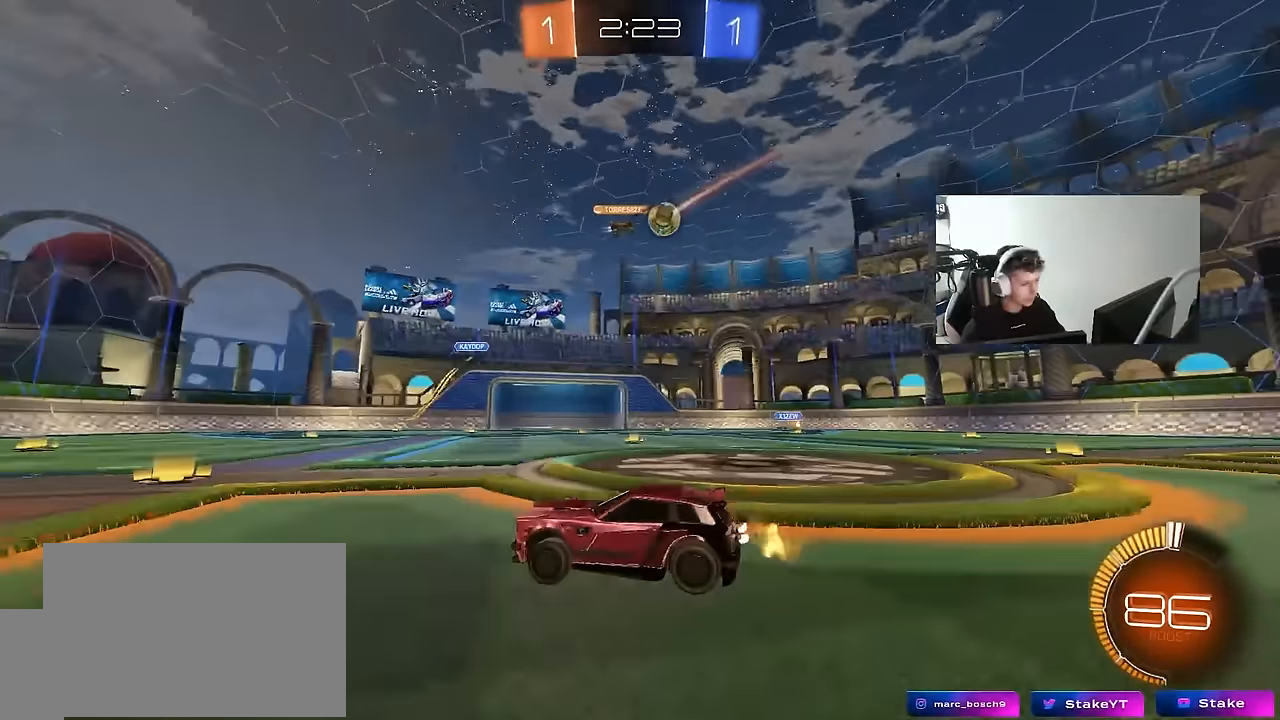
{"keys": ["d", "w"], "mouse": ["left"], "mouse_move": "still", "events": [[33, "d", "down"], [33, "w", "down"], [166, "shift", "down"], [266, "shift", "up"], [450, "mouse_left", "down"]]}